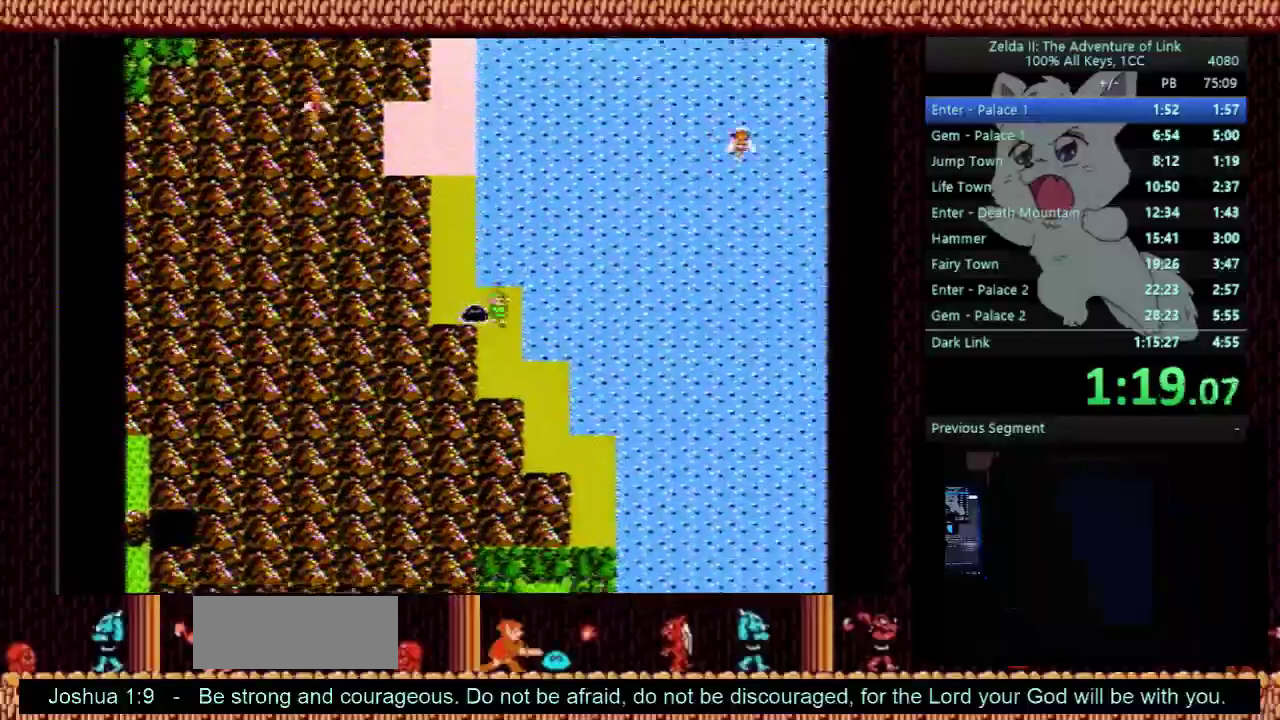
Gameplay with a controller (Nintendo layout); each line is a JSON object with the inputs held at the frame after it. "events" lists button and stick changes between this image and that frame as [ms after this image, input, new state], when the widget could be followed in between. Not read: L3 R3.
{"buttons": ["DPAD_RIGHT"], "events": [[200, "DPAD_DOWN", "up"], [233, "DPAD_RIGHT", "down"]]}
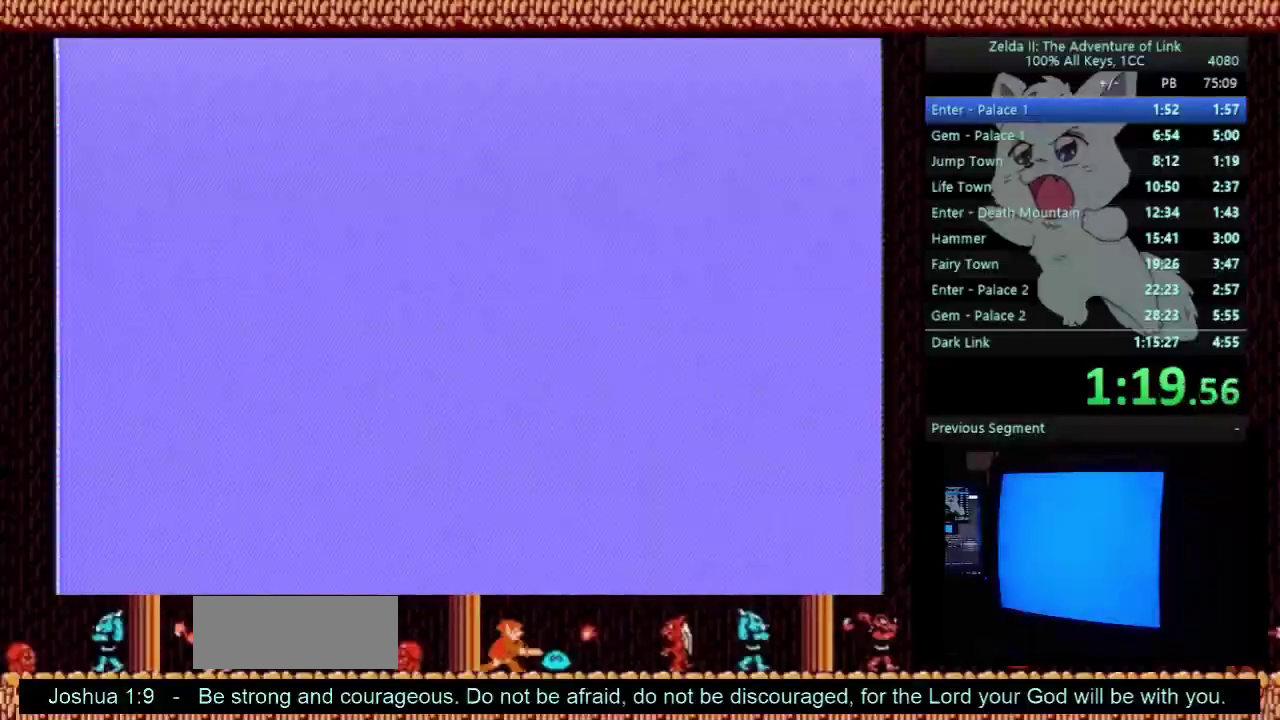
{"buttons": ["DPAD_RIGHT"], "events": []}
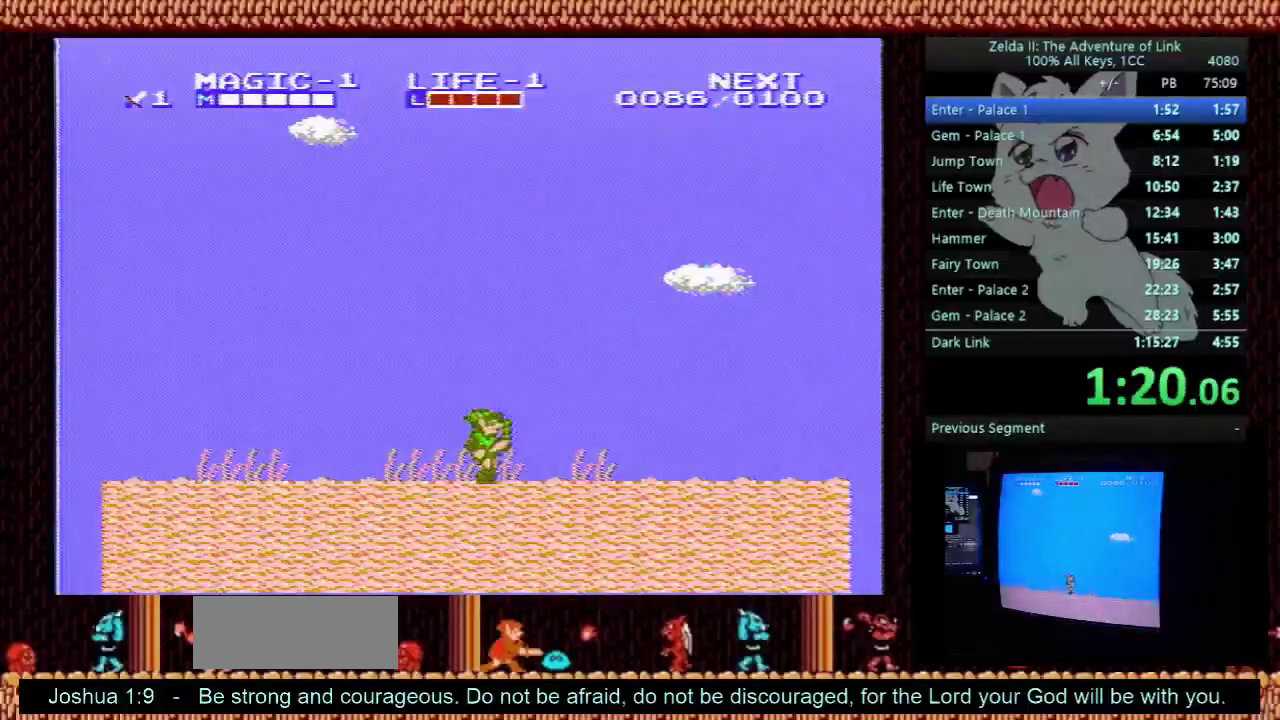
{"buttons": ["DPAD_RIGHT"], "events": []}
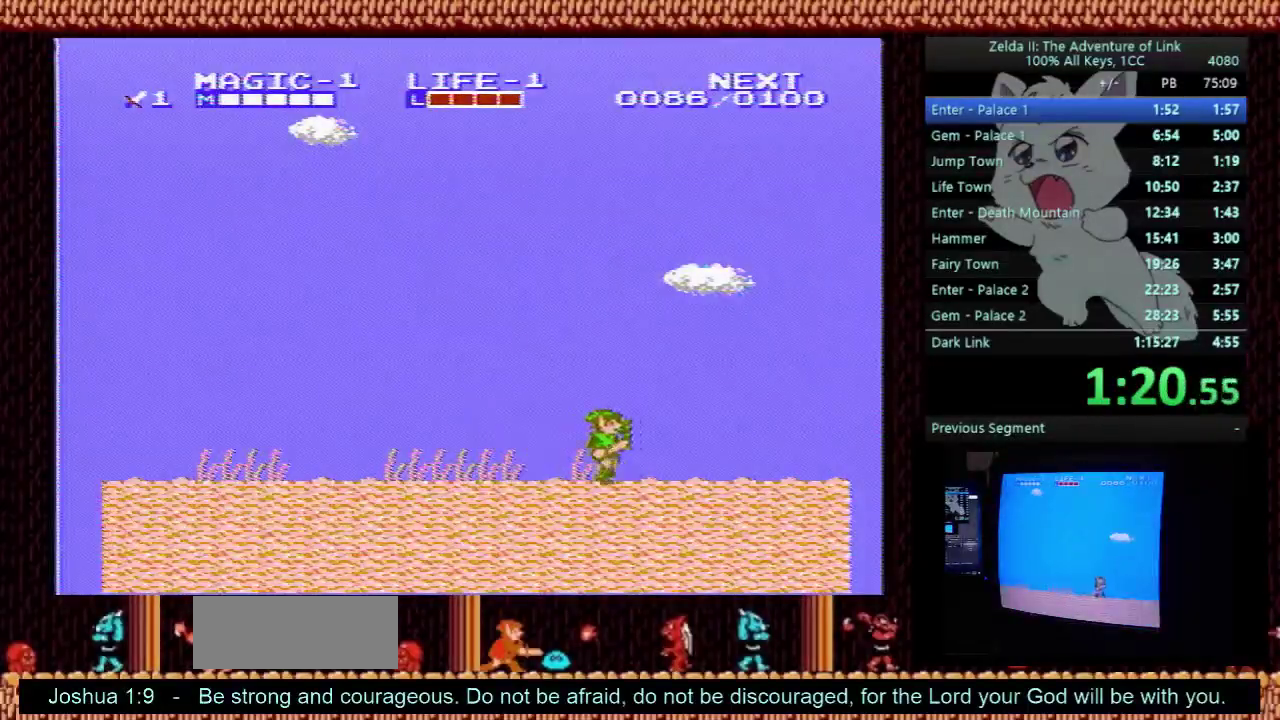
{"buttons": ["DPAD_RIGHT"], "events": []}
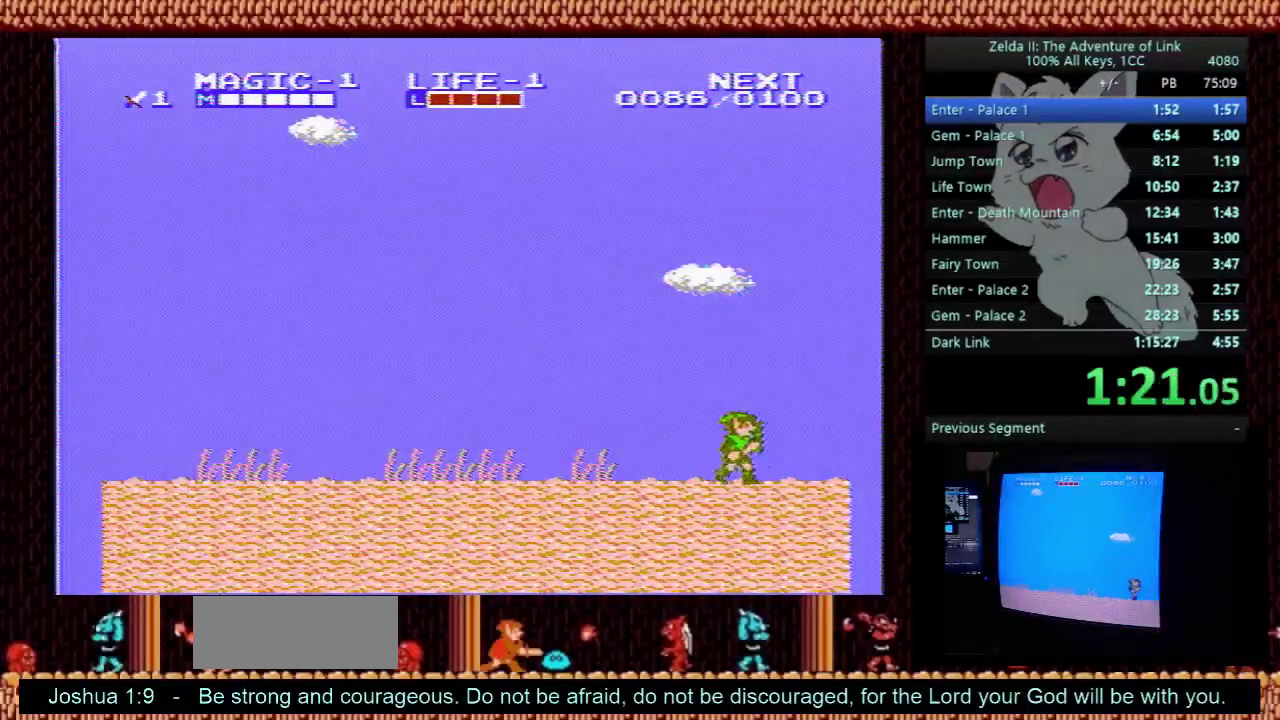
{"buttons": ["DPAD_RIGHT"], "events": []}
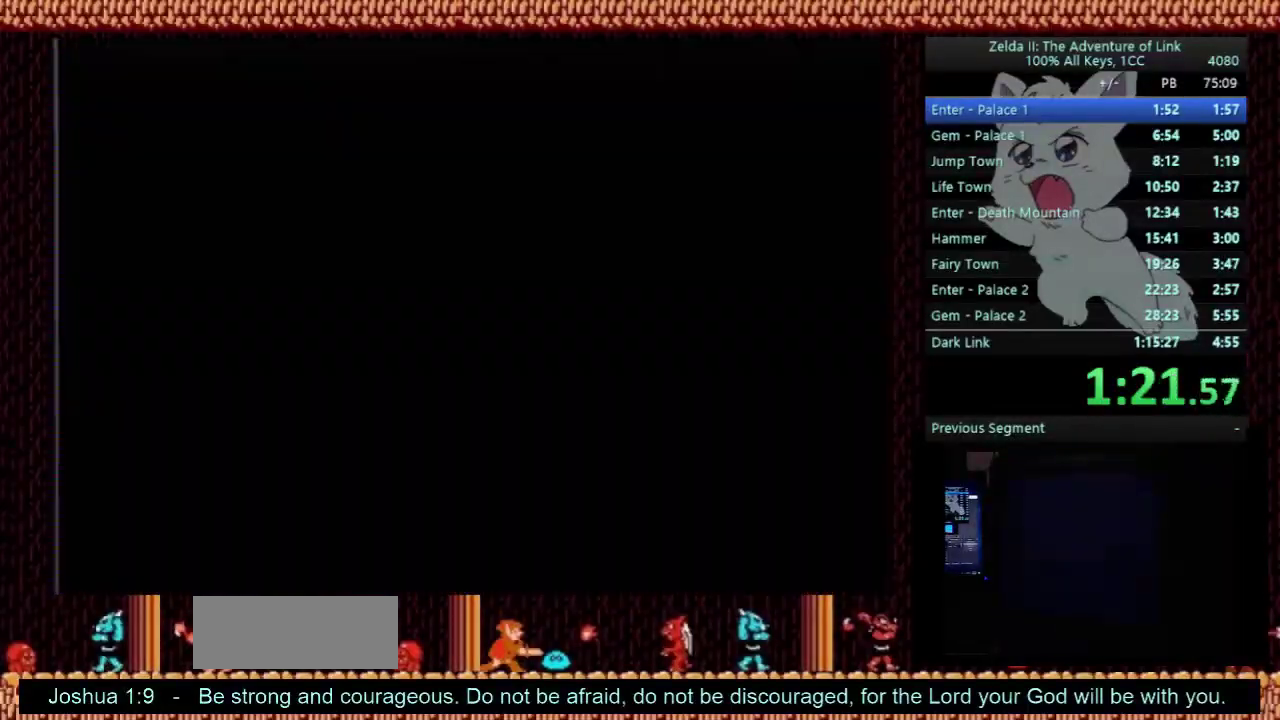
{"buttons": ["DPAD_RIGHT"], "events": [[300, "DPAD_RIGHT", "up"], [333, "DPAD_DOWN", "down"], [467, "DPAD_DOWN", "up"], [467, "DPAD_RIGHT", "down"]]}
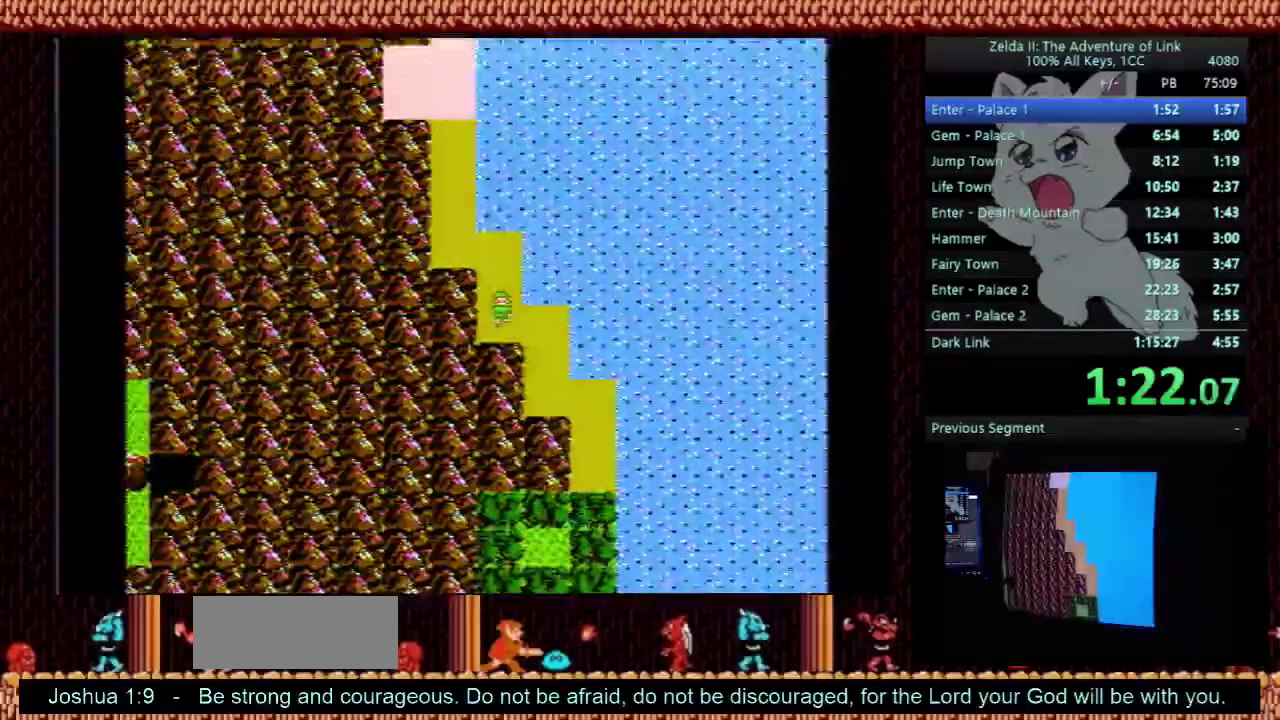
{"buttons": ["DPAD_DOWN"], "events": [[233, "DPAD_DOWN", "down"], [233, "DPAD_RIGHT", "up"]]}
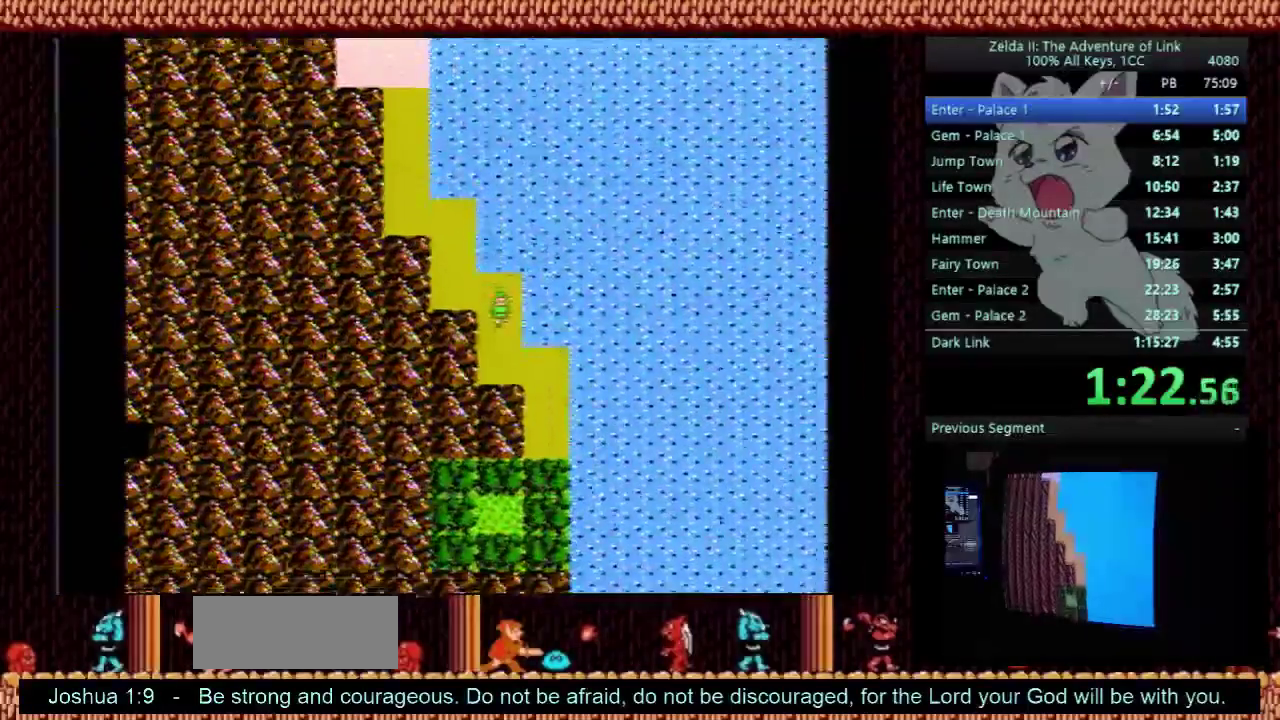
{"buttons": ["DPAD_RIGHT"], "events": [[333, "DPAD_DOWN", "up"], [333, "DPAD_RIGHT", "down"]]}
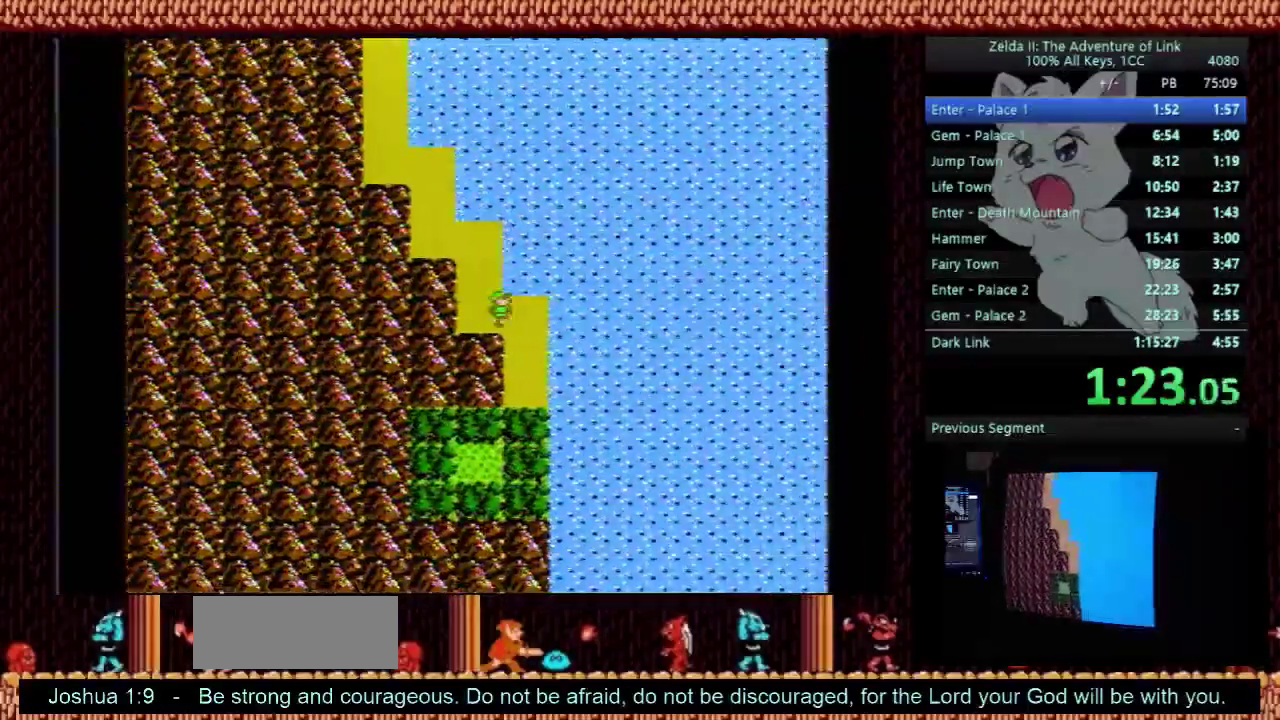
{"buttons": ["DPAD_DOWN"], "events": [[67, "DPAD_DOWN", "down"], [67, "DPAD_RIGHT", "up"]]}
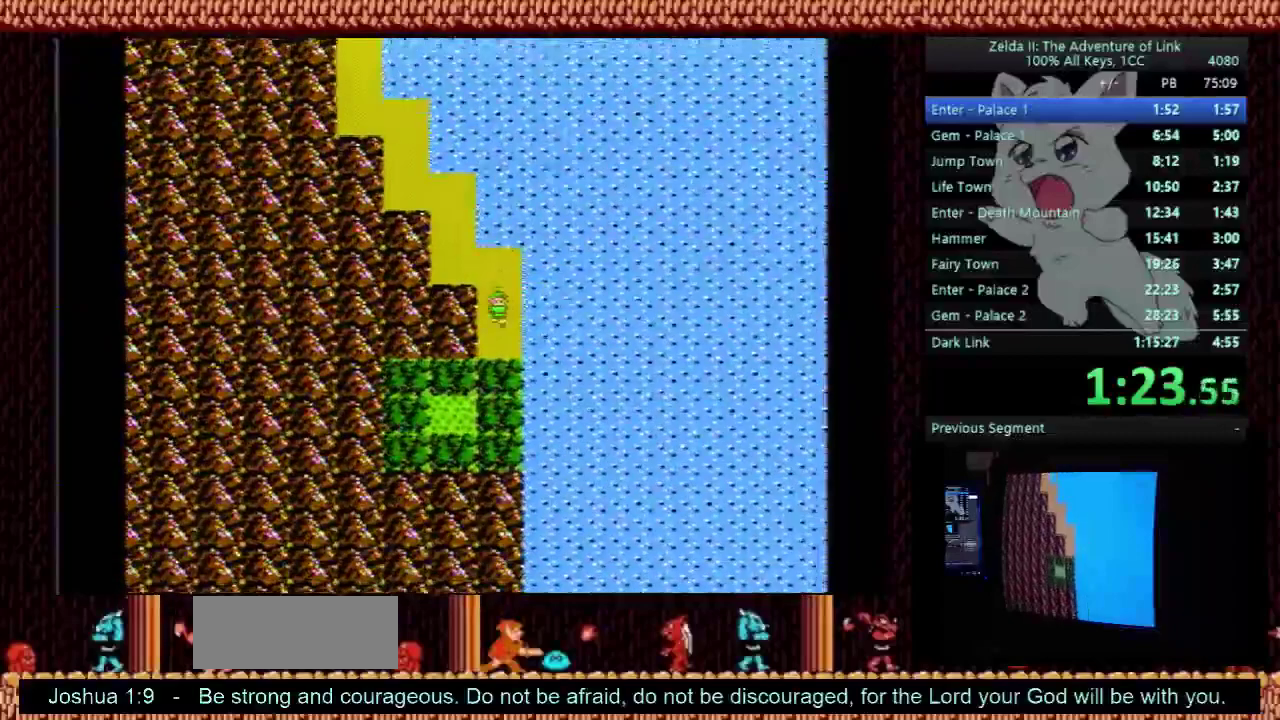
{"buttons": ["DPAD_DOWN"], "events": []}
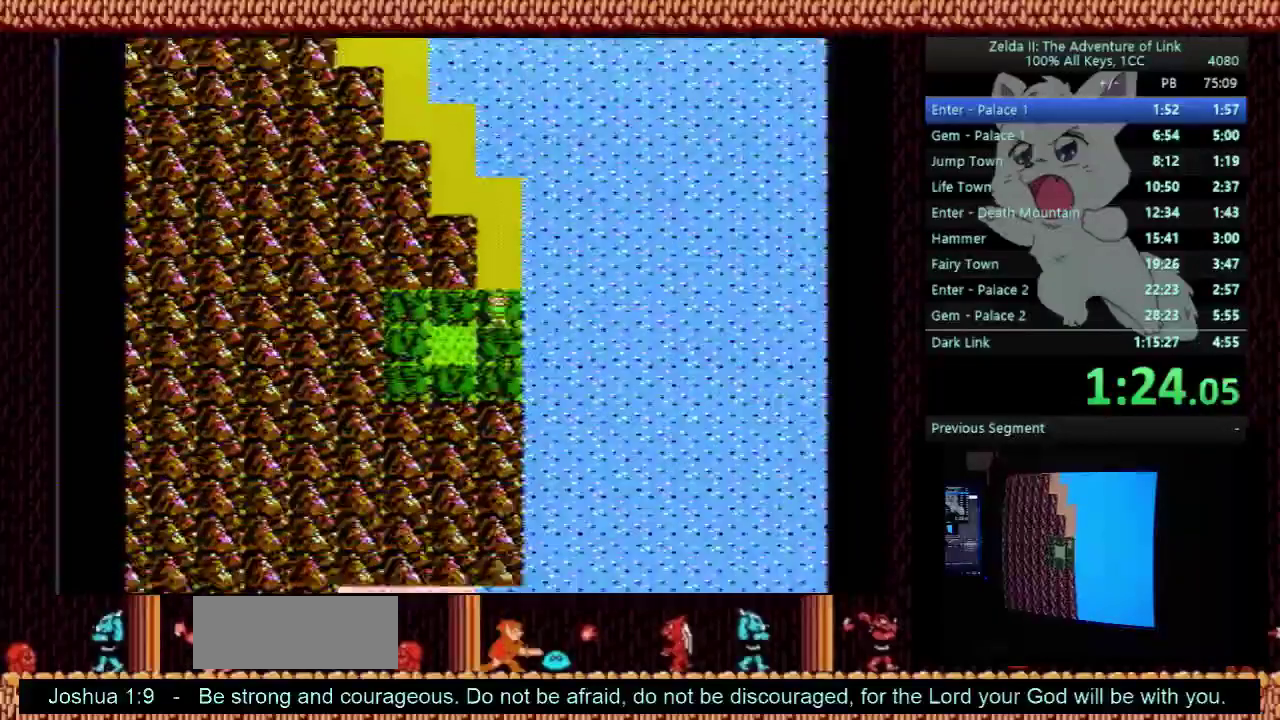
{"buttons": [], "events": [[133, "DPAD_DOWN", "up"], [133, "DPAD_LEFT", "down"], [500, "DPAD_LEFT", "up"]]}
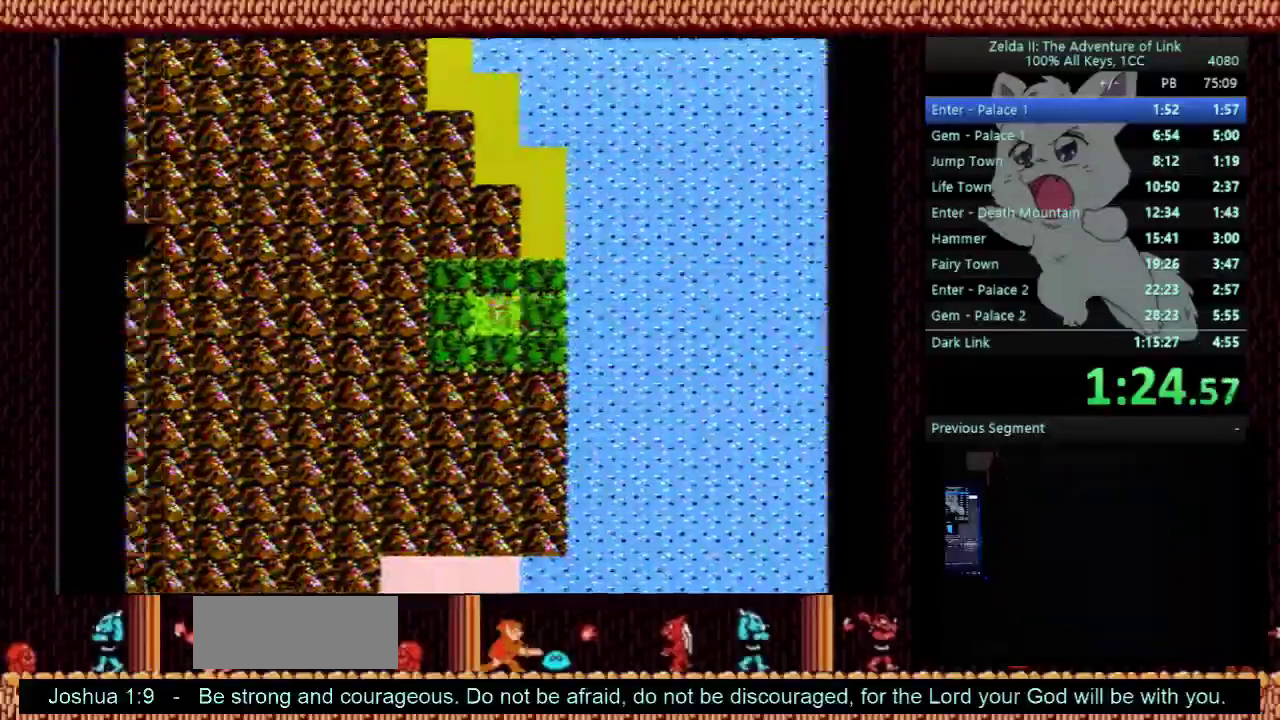
{"buttons": ["DPAD_RIGHT"], "events": [[133, "DPAD_RIGHT", "down"]]}
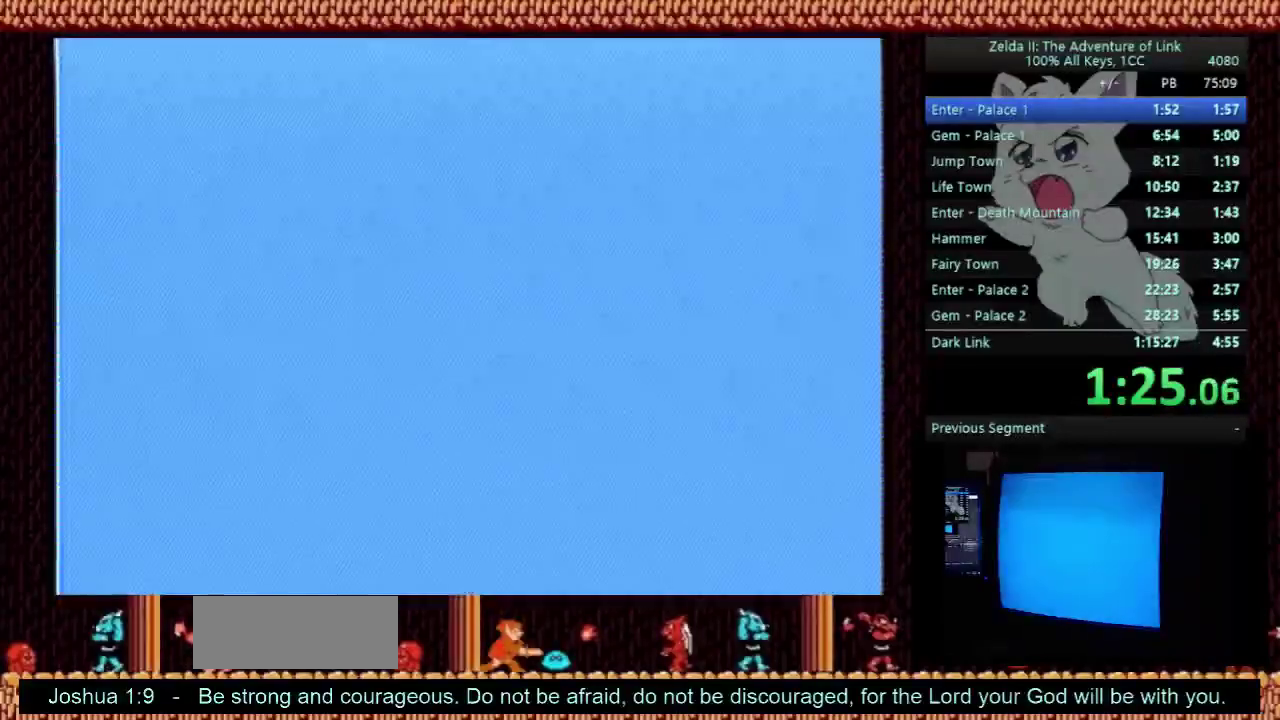
{"buttons": ["DPAD_RIGHT"], "events": []}
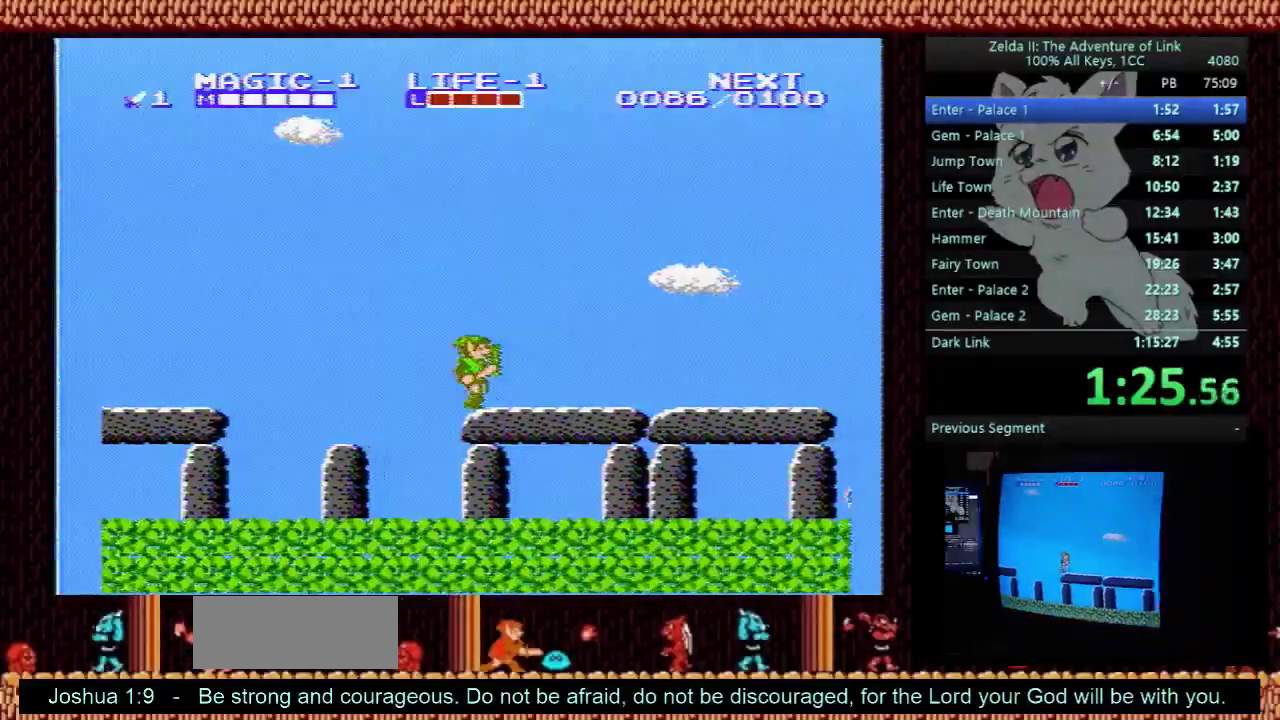
{"buttons": ["DPAD_RIGHT"], "events": []}
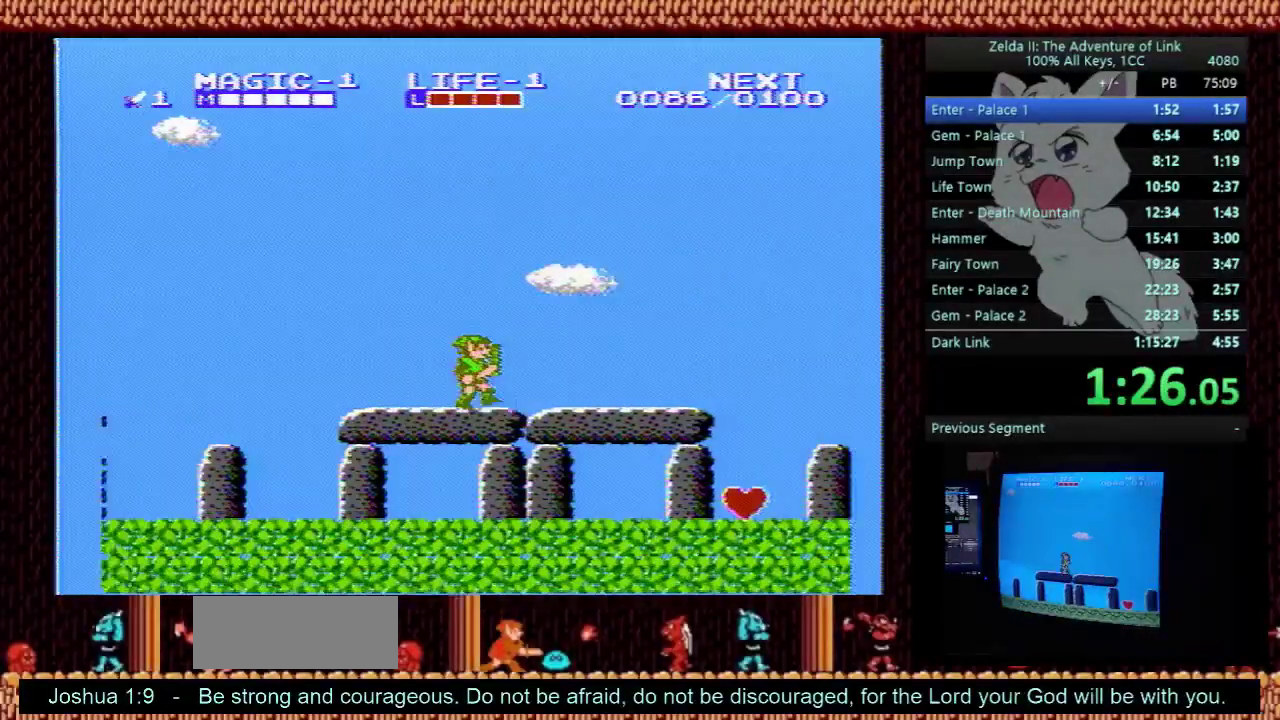
{"buttons": ["DPAD_RIGHT"], "events": []}
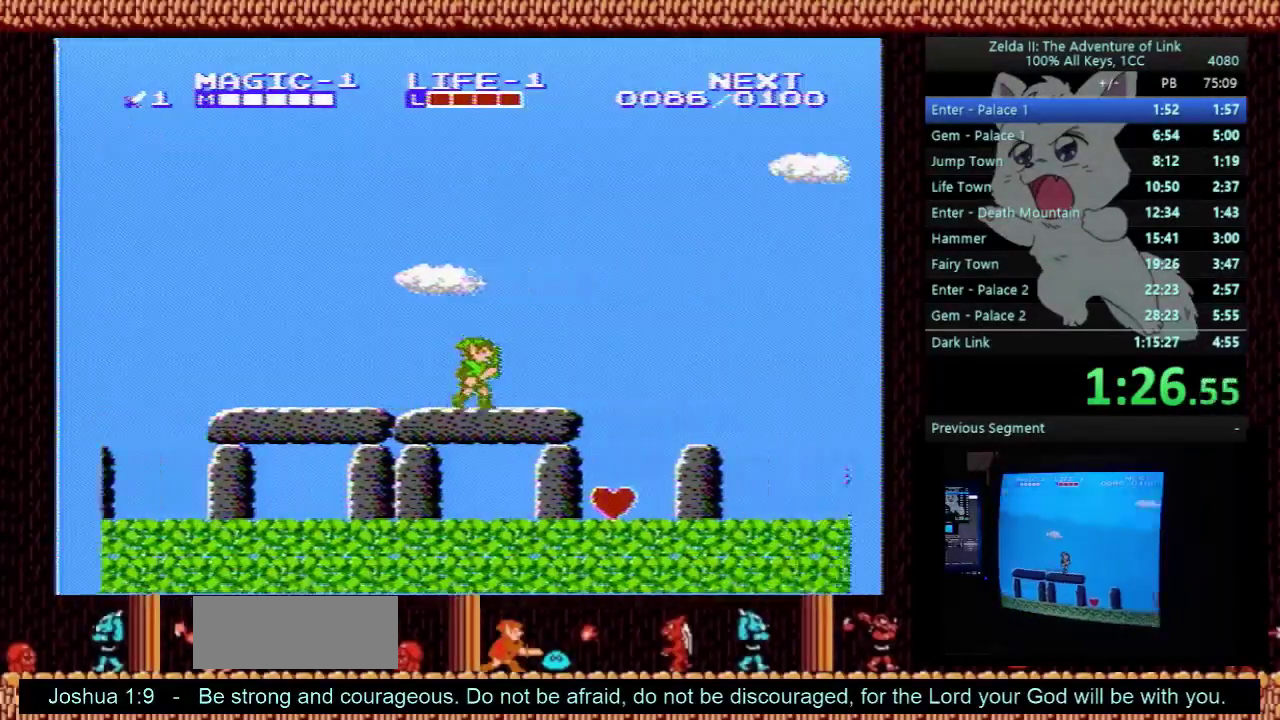
{"buttons": ["DPAD_LEFT"], "events": [[467, "DPAD_LEFT", "down"], [467, "DPAD_RIGHT", "up"]]}
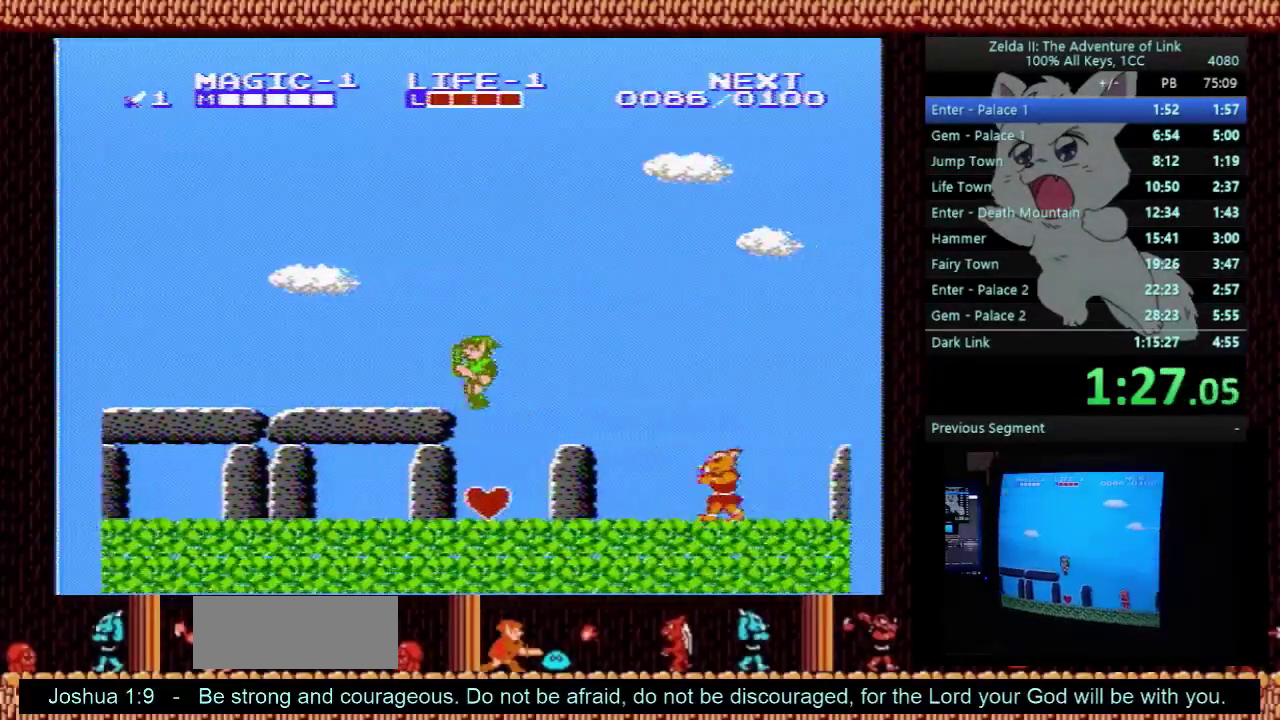
{"buttons": ["DPAD_DOWN", "DPAD_LEFT"], "events": [[100, "DPAD_DOWN", "down"]]}
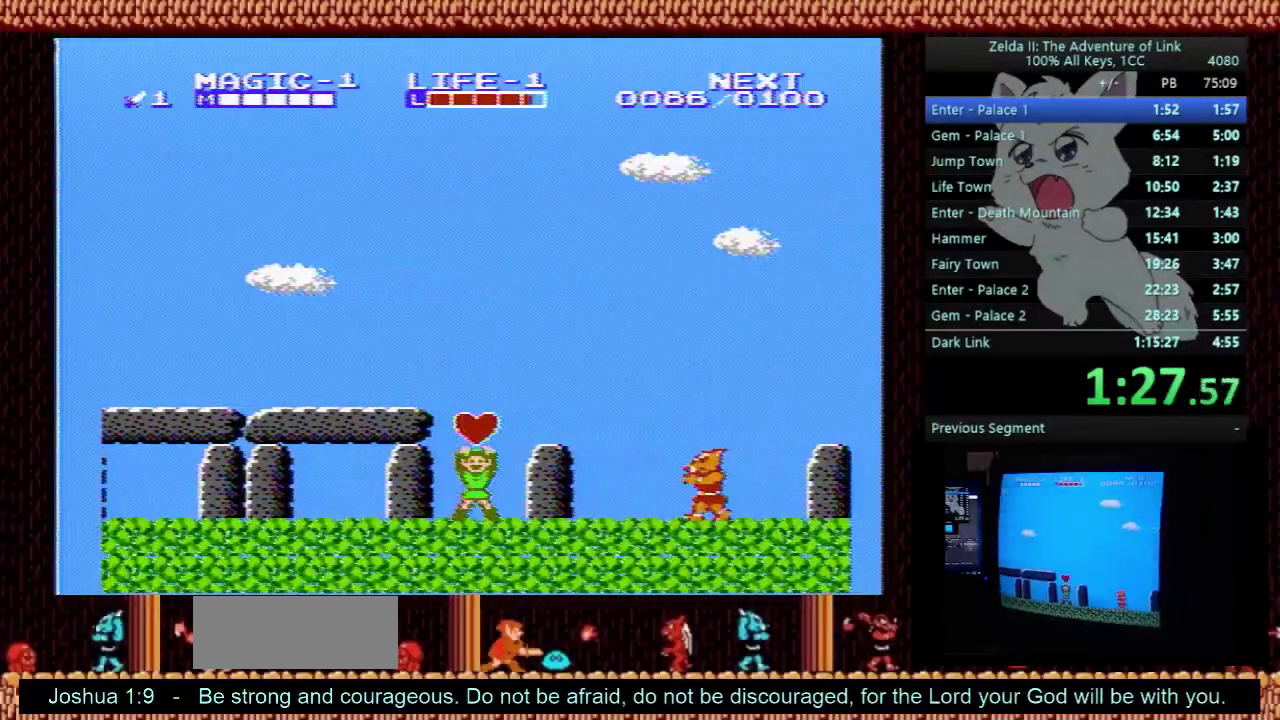
{"buttons": ["DPAD_DOWN", "DPAD_LEFT"], "events": []}
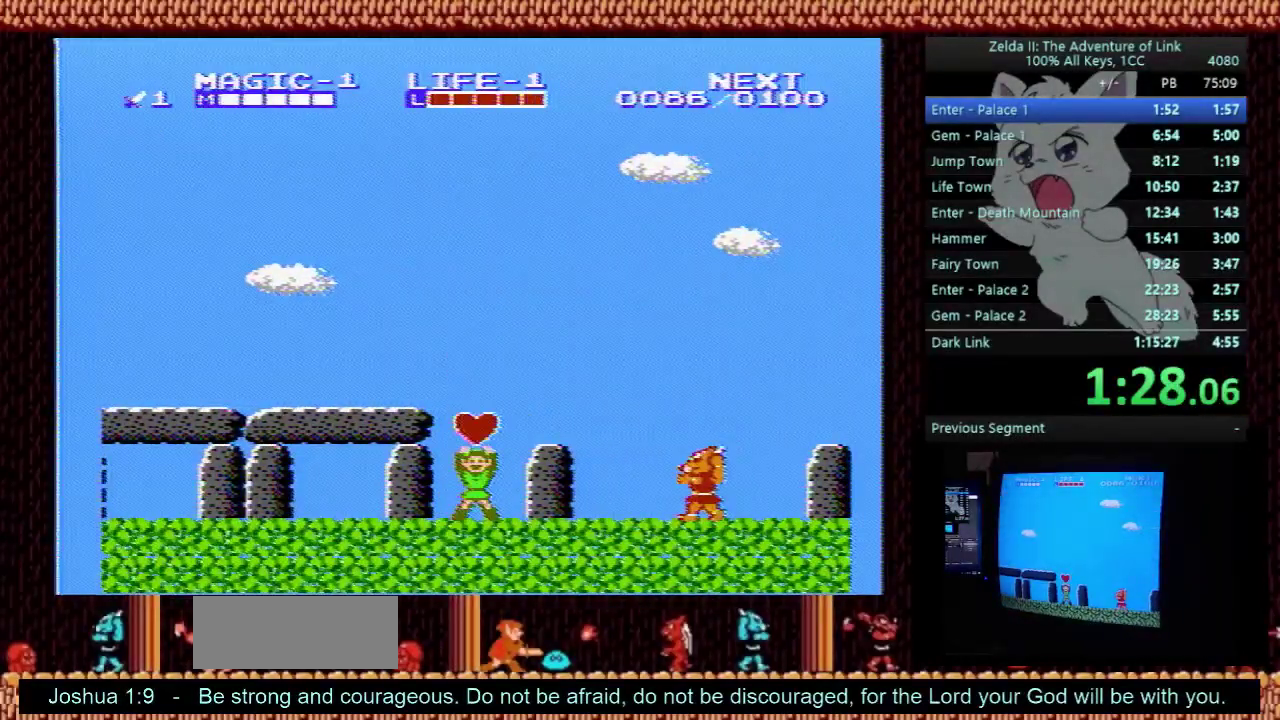
{"buttons": ["DPAD_RIGHT"], "events": [[267, "DPAD_LEFT", "up"], [267, "DPAD_RIGHT", "down"], [300, "DPAD_DOWN", "up"]]}
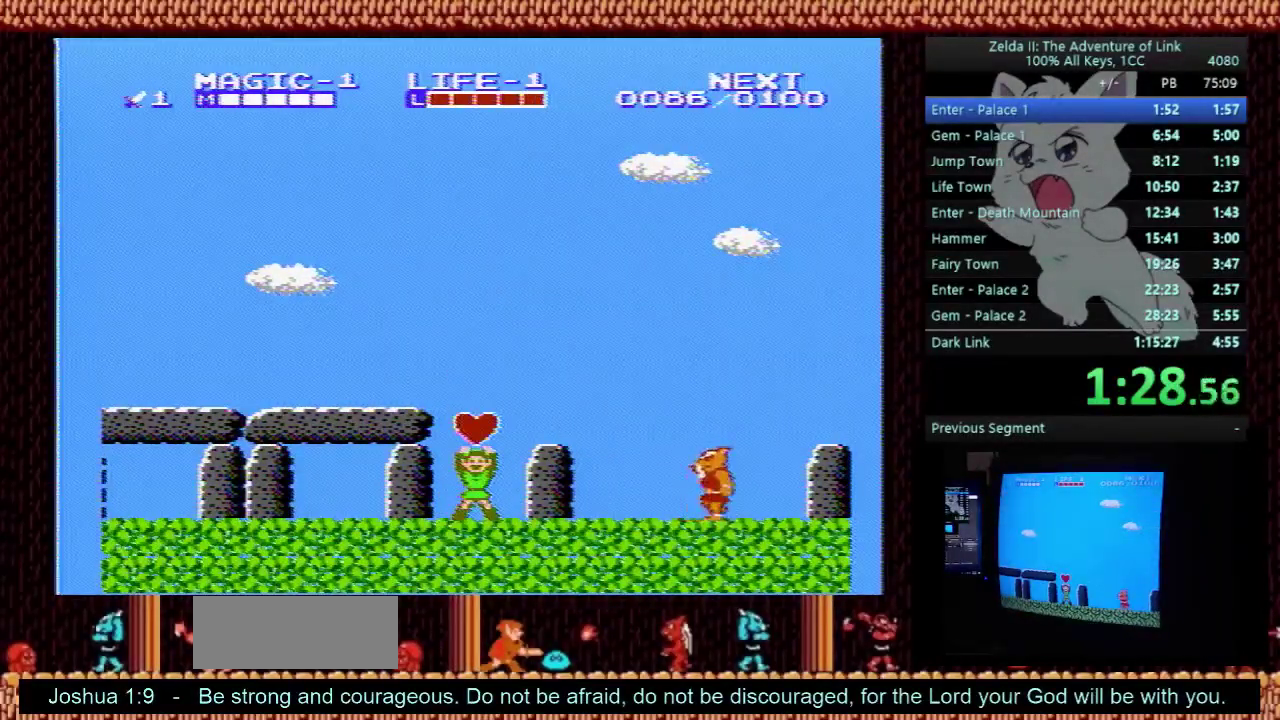
{"buttons": ["DPAD_RIGHT"], "events": []}
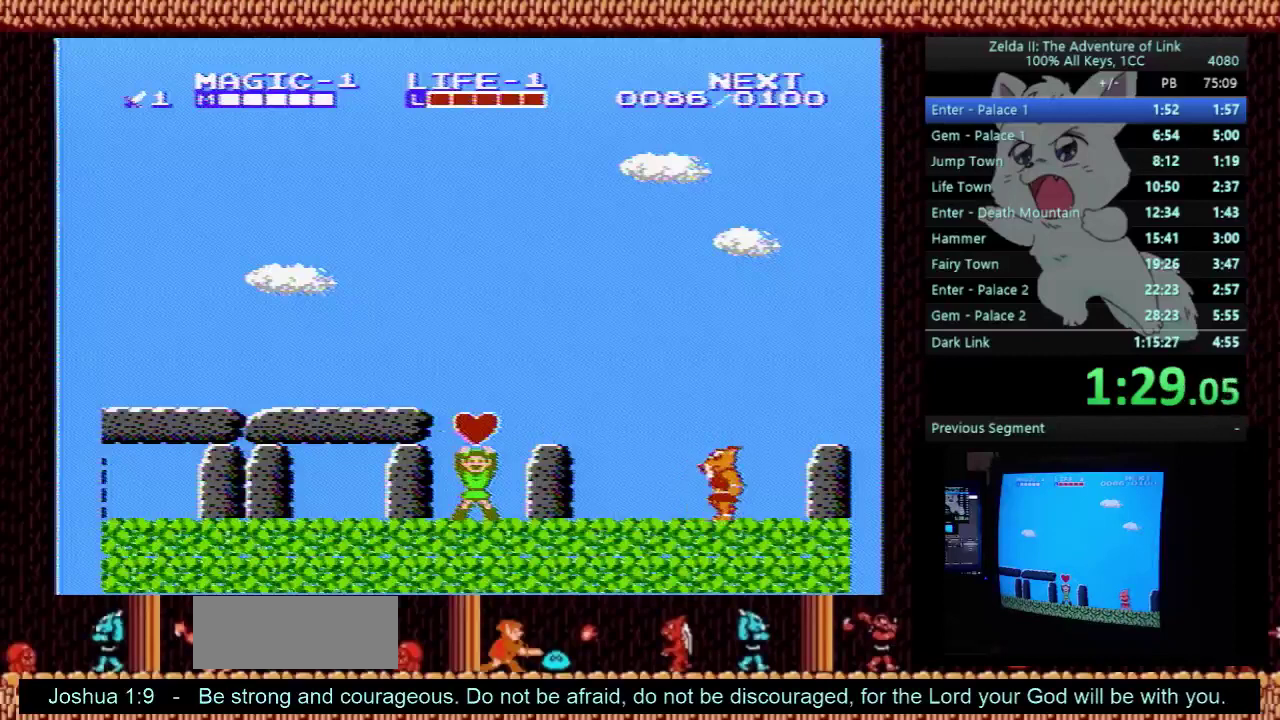
{"buttons": ["A", "DPAD_RIGHT"], "events": [[433, "A", "down"]]}
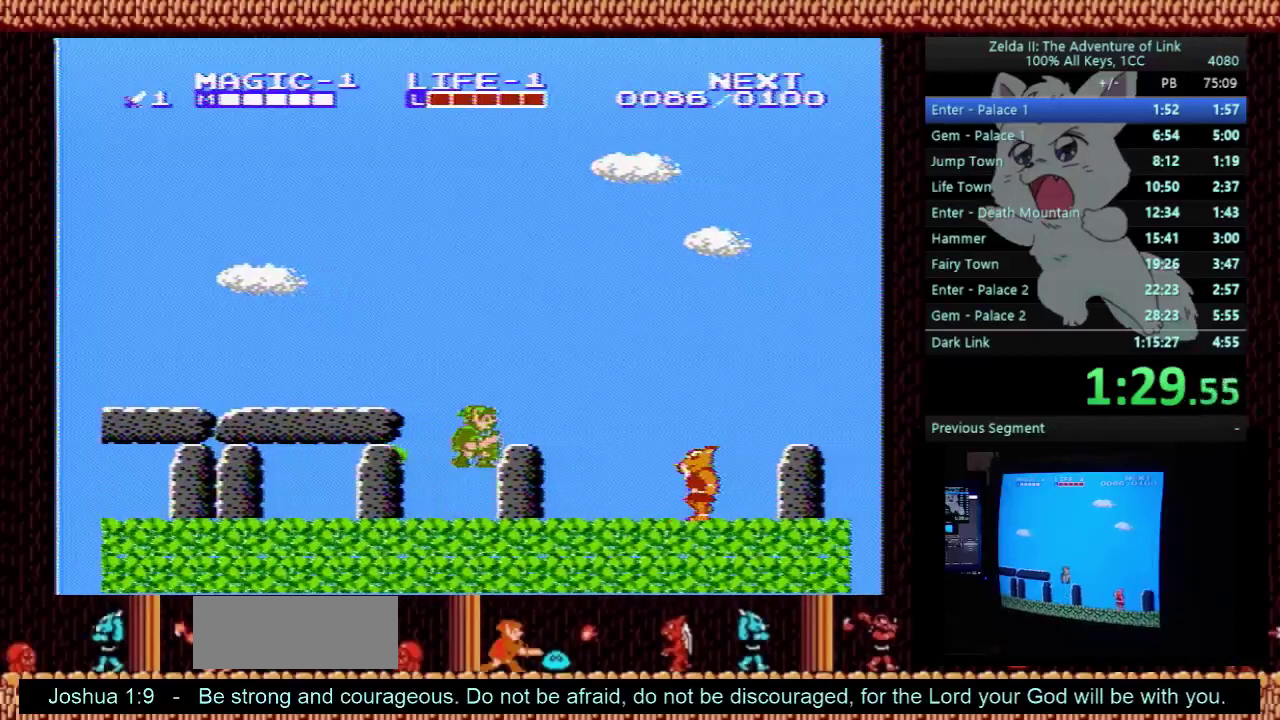
{"buttons": ["A", "DPAD_RIGHT"], "events": [[100, "A", "up"], [500, "A", "down"]]}
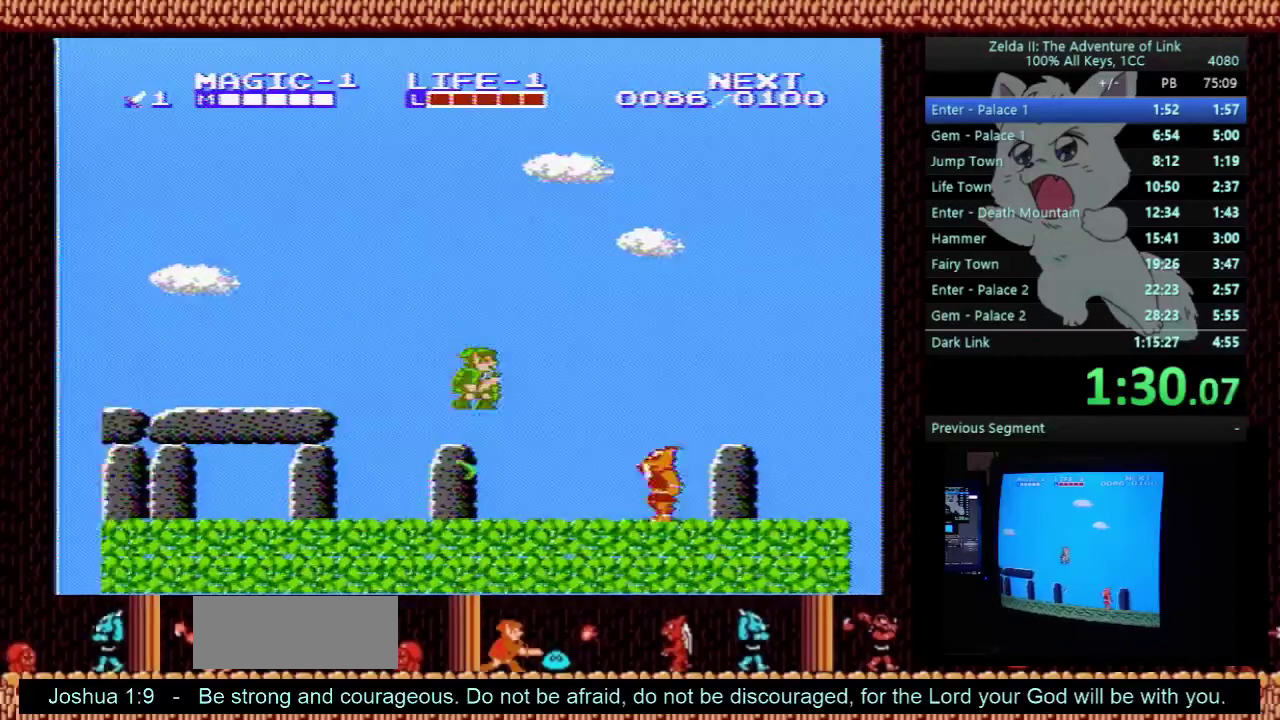
{"buttons": ["DPAD_DOWN"], "events": [[133, "A", "up"], [400, "DPAD_DOWN", "down"], [400, "DPAD_RIGHT", "up"]]}
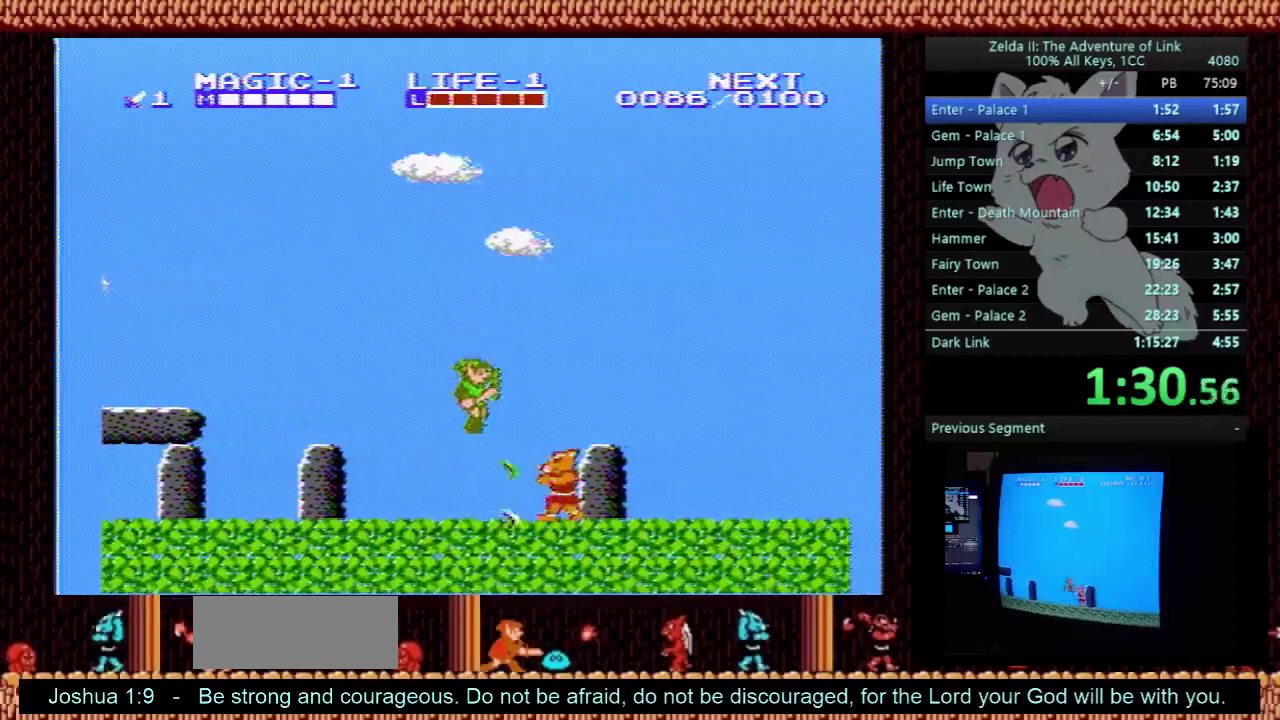
{"buttons": ["DPAD_DOWN"], "events": [[67, "B", "down"], [233, "B", "up"], [300, "B", "down"], [333, "DPAD_RIGHT", "down"], [400, "DPAD_RIGHT", "up"], [433, "B", "up"]]}
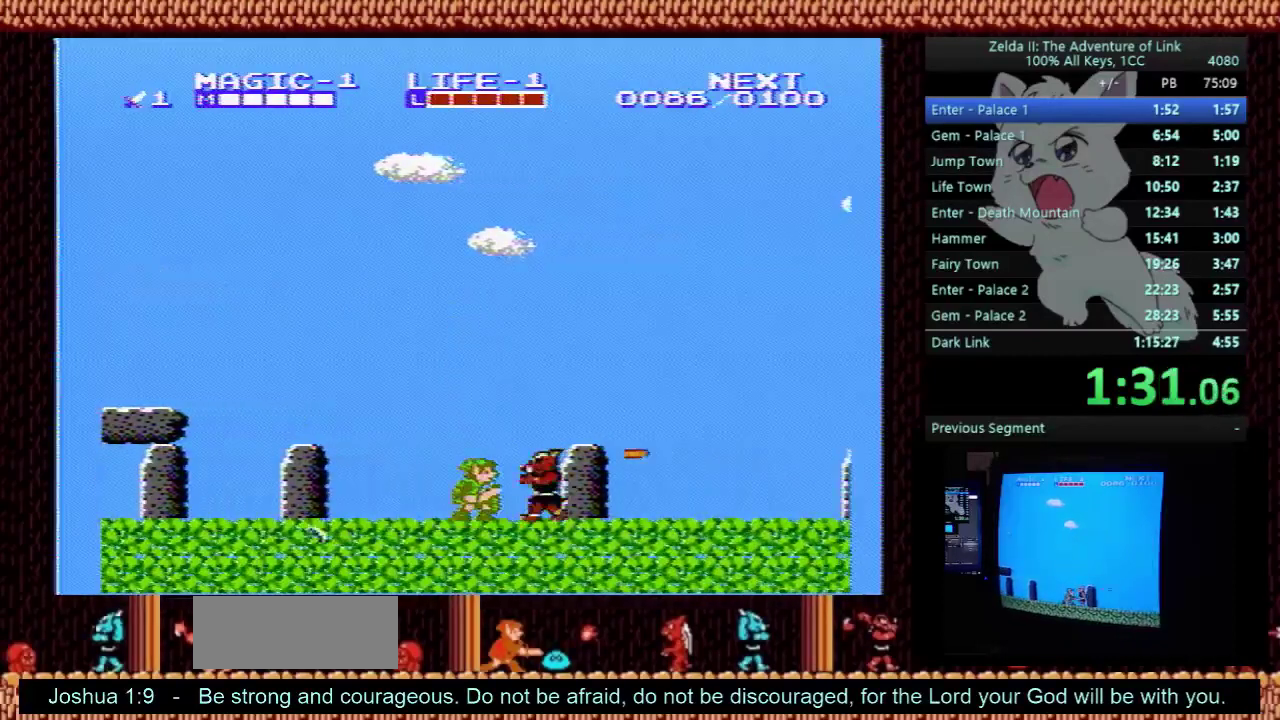
{"buttons": ["B", "DPAD_DOWN", "DPAD_RIGHT"], "events": [[33, "B", "down"], [33, "DPAD_RIGHT", "down"], [167, "B", "up"], [167, "DPAD_RIGHT", "up"], [267, "B", "down"], [300, "DPAD_RIGHT", "down"], [400, "B", "up"], [500, "B", "down"]]}
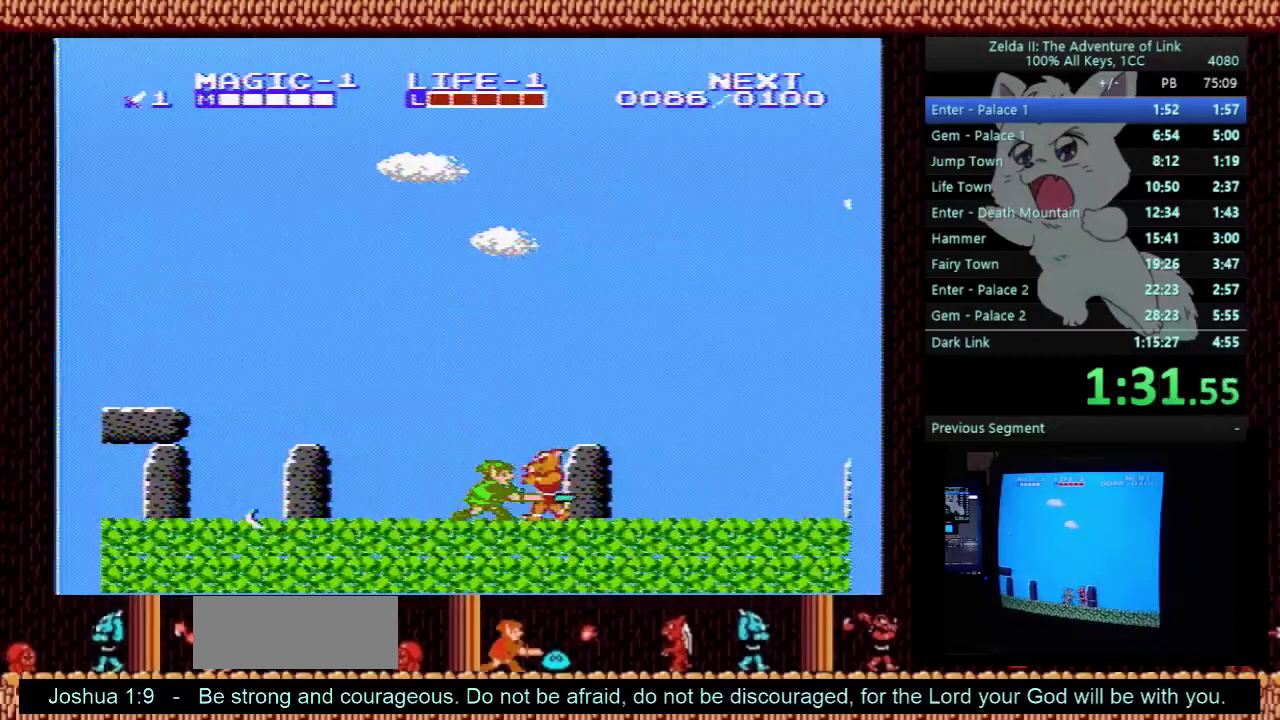
{"buttons": ["DPAD_RIGHT"], "events": [[133, "B", "up"], [233, "B", "down"], [400, "B", "up"], [400, "DPAD_DOWN", "up"]]}
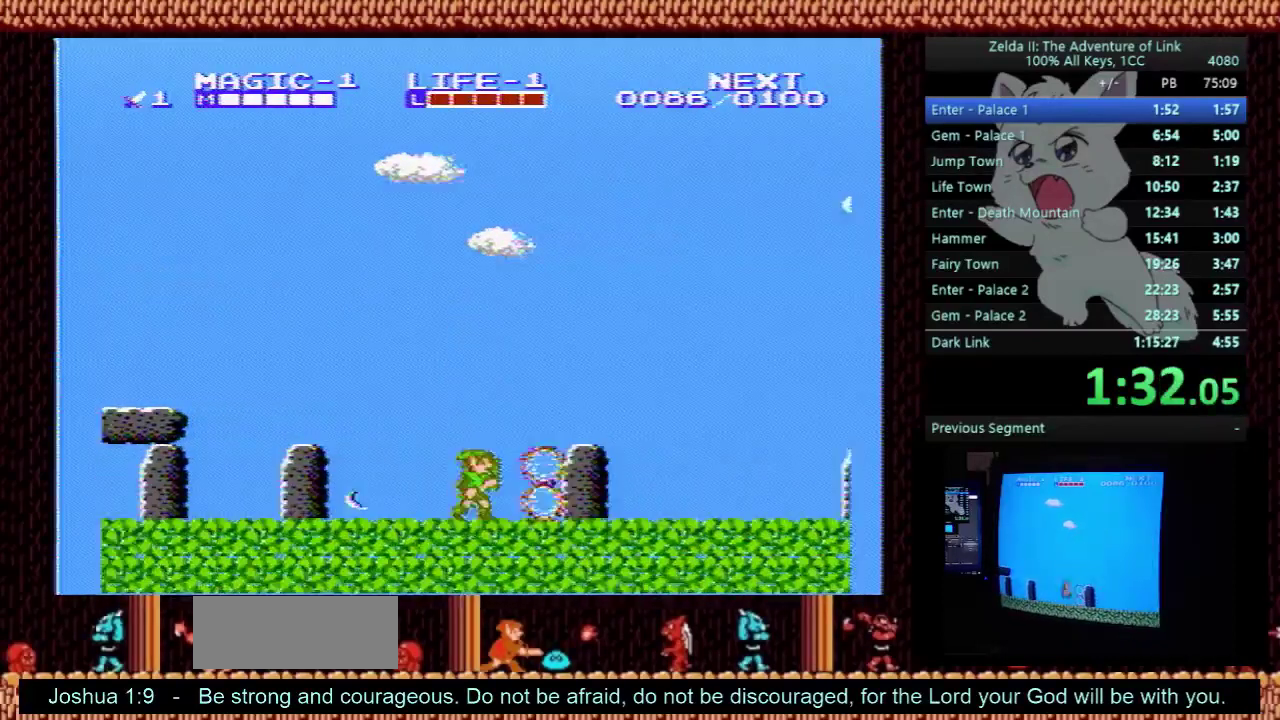
{"buttons": ["DPAD_RIGHT"], "events": [[67, "A", "down"], [400, "A", "up"]]}
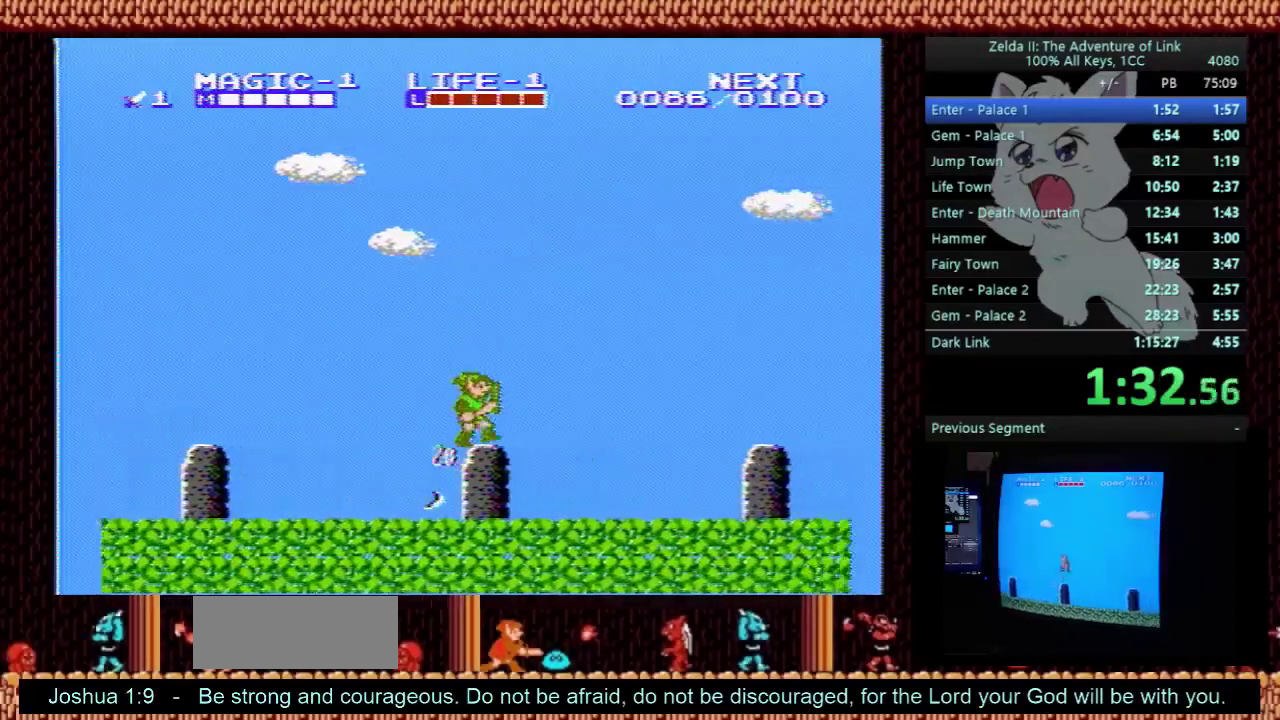
{"buttons": ["DPAD_RIGHT"], "events": [[67, "A", "down"], [67, "DPAD_LEFT", "down"], [67, "DPAD_RIGHT", "up"], [200, "A", "up"], [200, "DPAD_LEFT", "up"], [200, "DPAD_RIGHT", "down"]]}
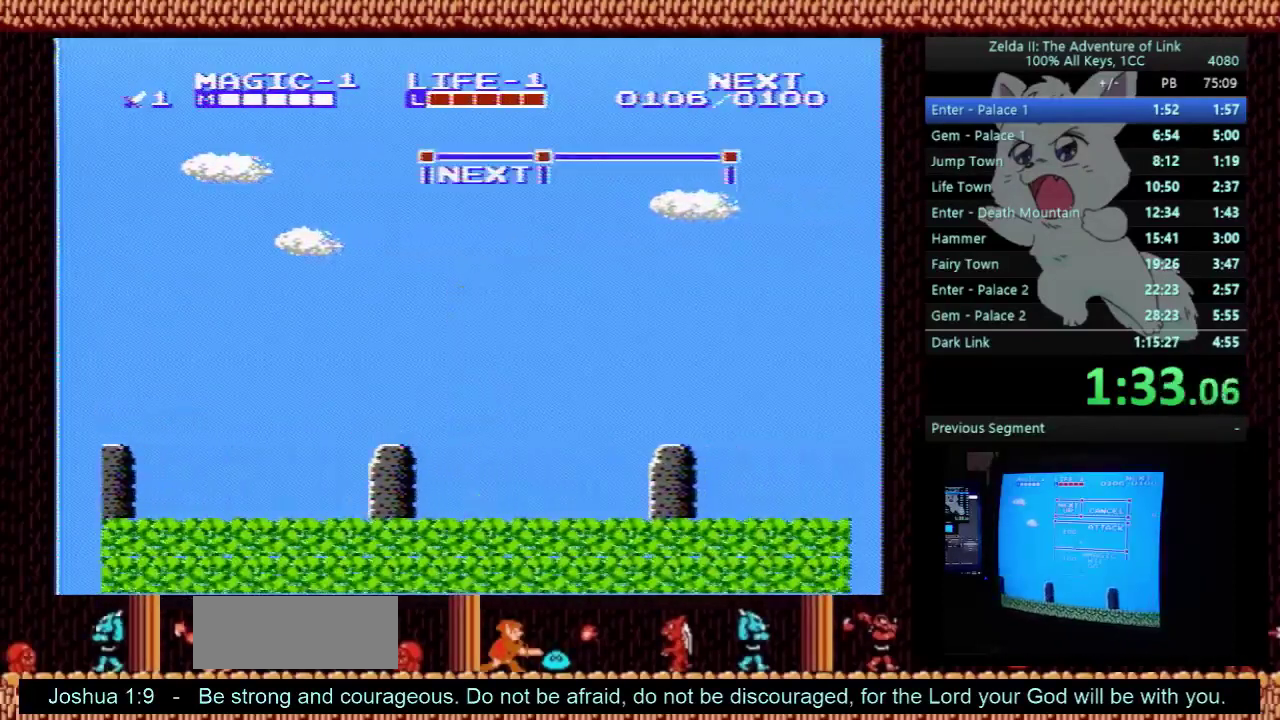
{"buttons": ["DPAD_RIGHT"], "events": [[133, "DPAD_RIGHT", "up"], [233, "DPAD_UP", "down"], [333, "DPAD_UP", "up"], [333, "START", "down"], [500, "DPAD_RIGHT", "down"], [500, "START", "up"]]}